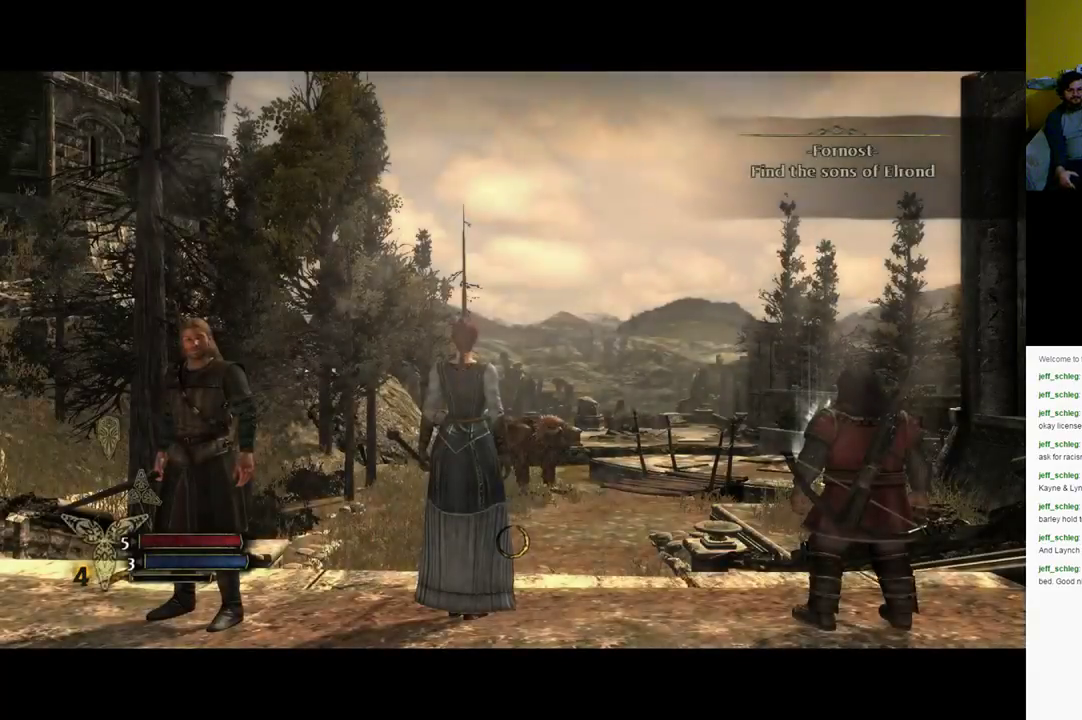
Gameplay with a controller (Xbox layout); each line is a JSON object with the inputs held at the frame after it. "events" lists button and stick changes between this image and that frame as [ms after this image, input, new state], when the widget could be followed in between.
{"buttons": [], "left_stick": "up", "right_stick": "down", "events": [[167, "left_stick", "up"], [167, "right_stick", "down"]]}
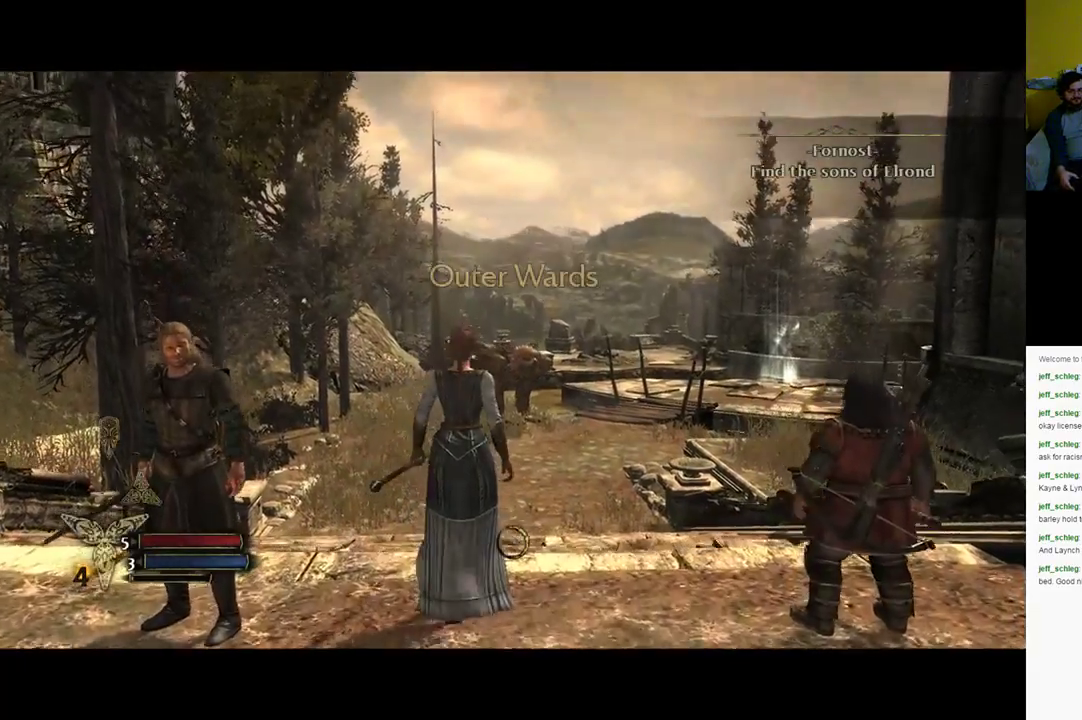
{"buttons": [], "left_stick": "up", "right_stick": "center", "events": [[500, "right_stick", "center"]]}
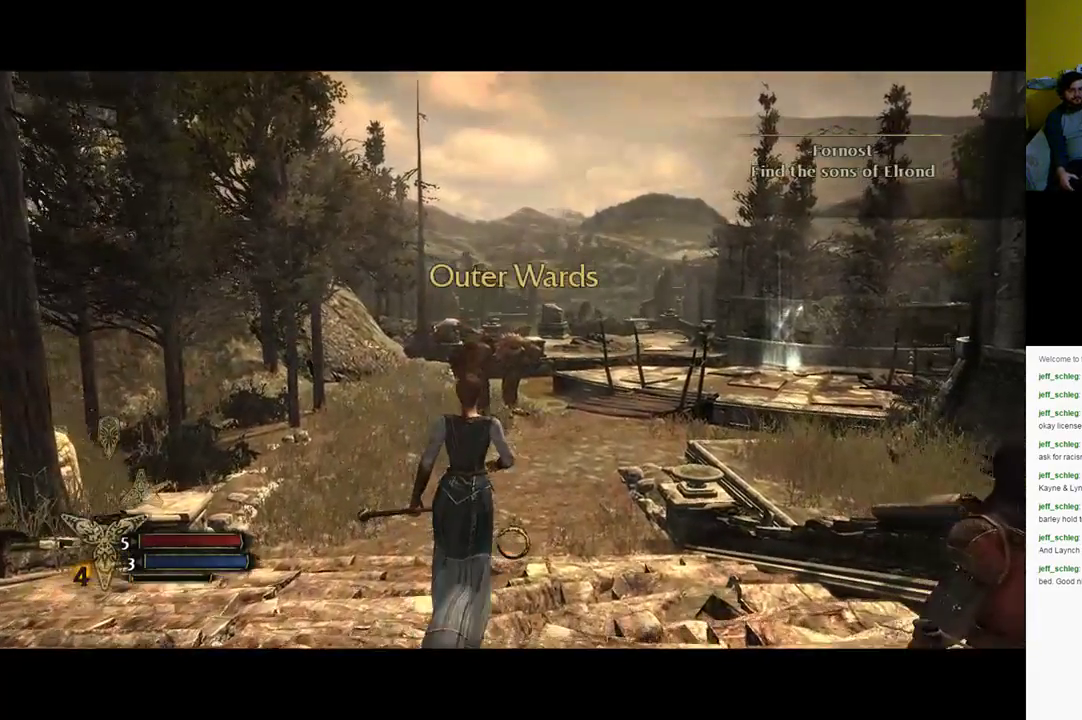
{"buttons": [], "left_stick": "up", "right_stick": "center", "events": []}
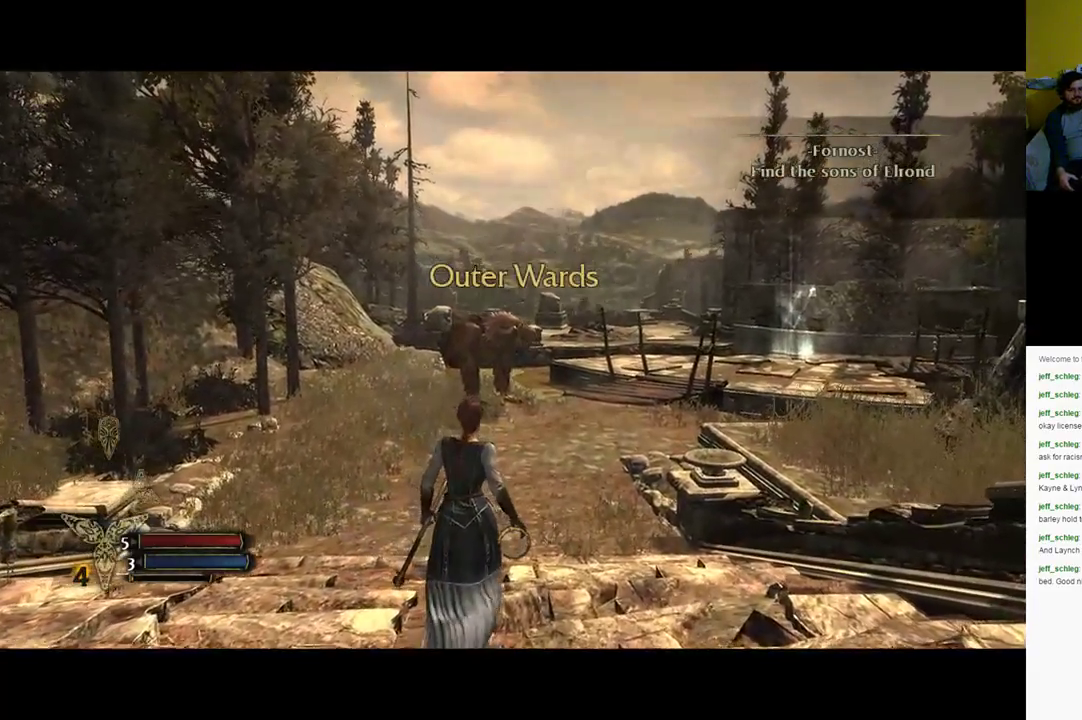
{"buttons": [], "left_stick": "up", "right_stick": "center", "events": []}
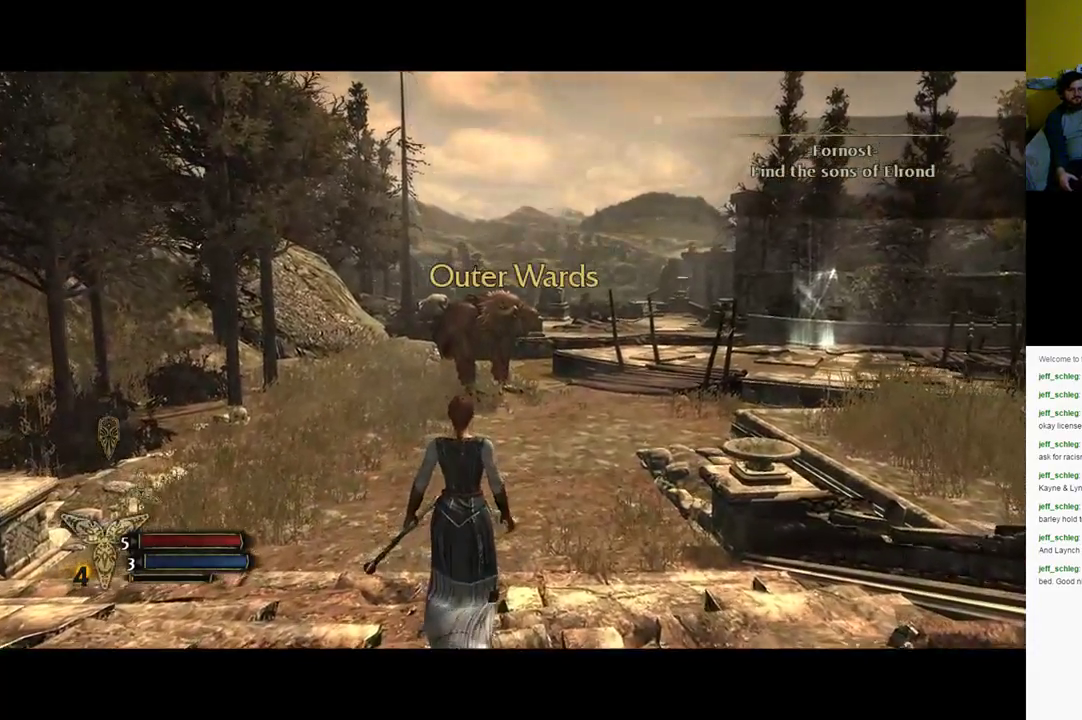
{"buttons": [], "left_stick": "up", "right_stick": "center", "events": []}
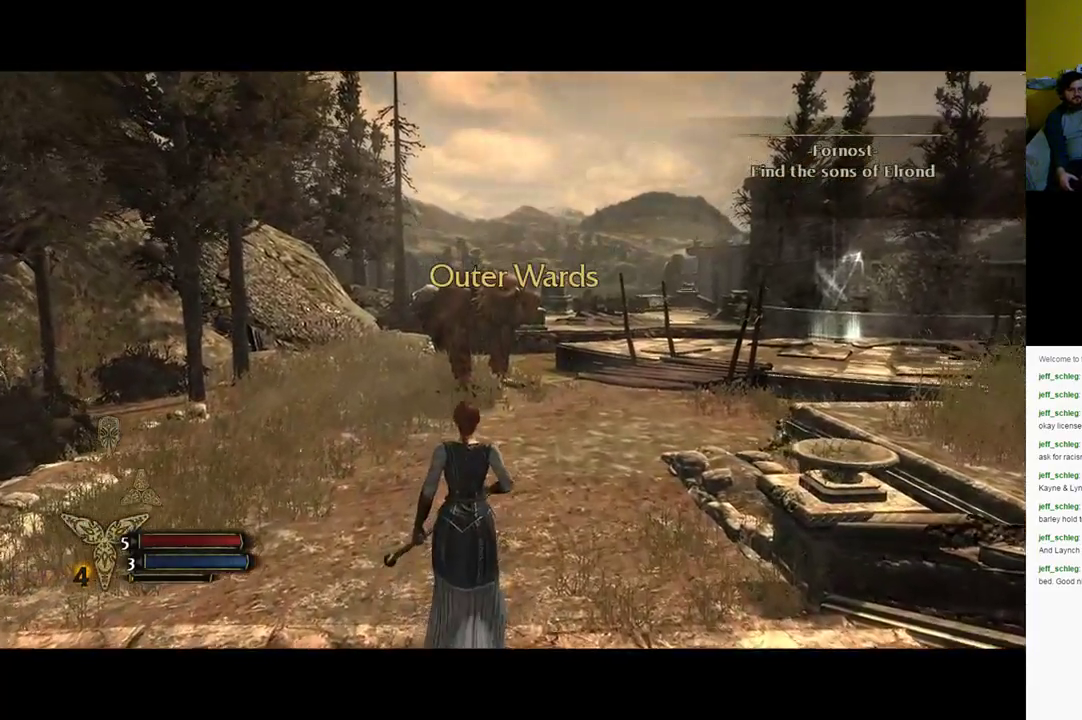
{"buttons": [], "left_stick": "up", "right_stick": "center", "events": []}
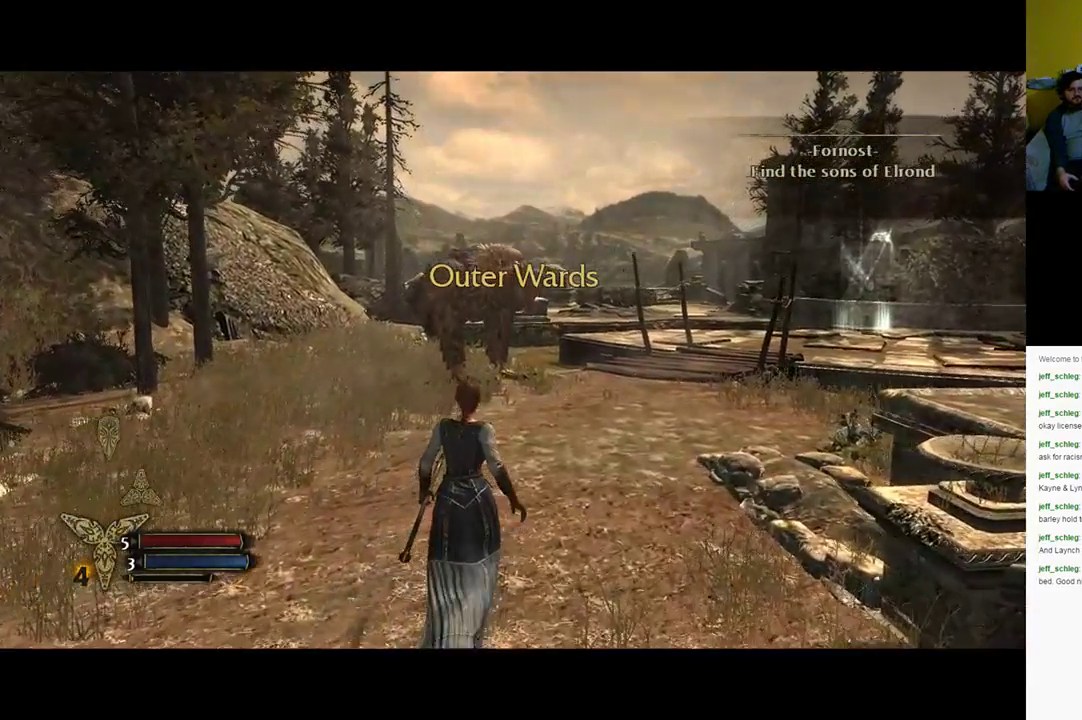
{"buttons": [], "left_stick": "up", "right_stick": "center", "events": []}
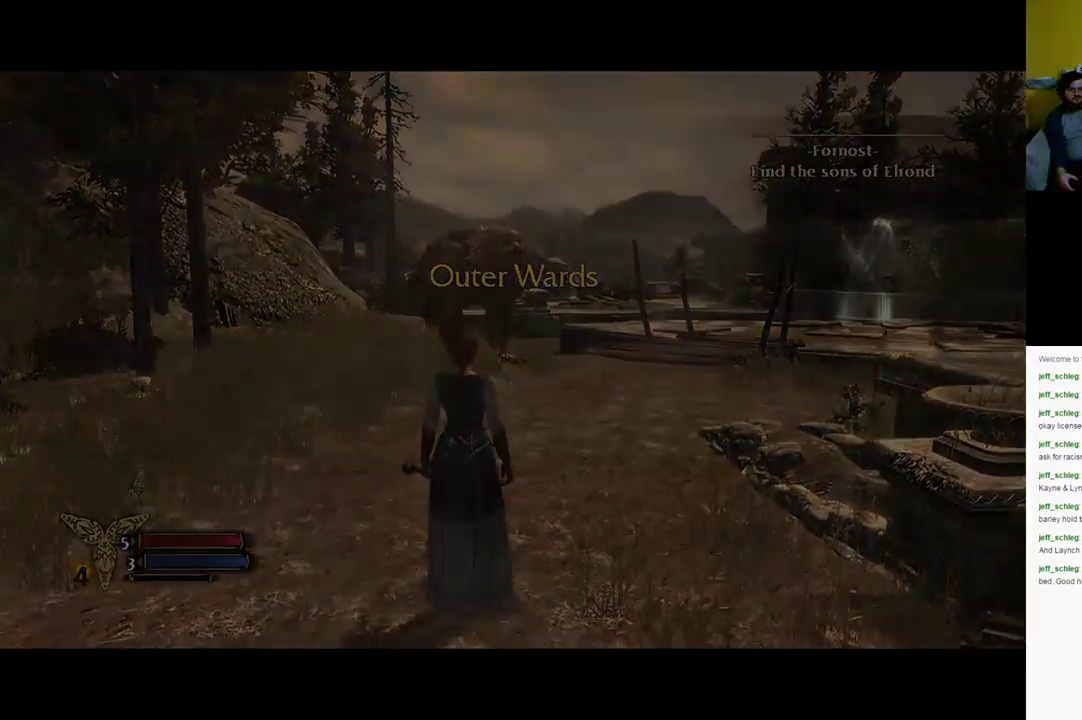
{"buttons": [], "left_stick": "center", "right_stick": "center", "events": [[433, "left_stick", "center"]]}